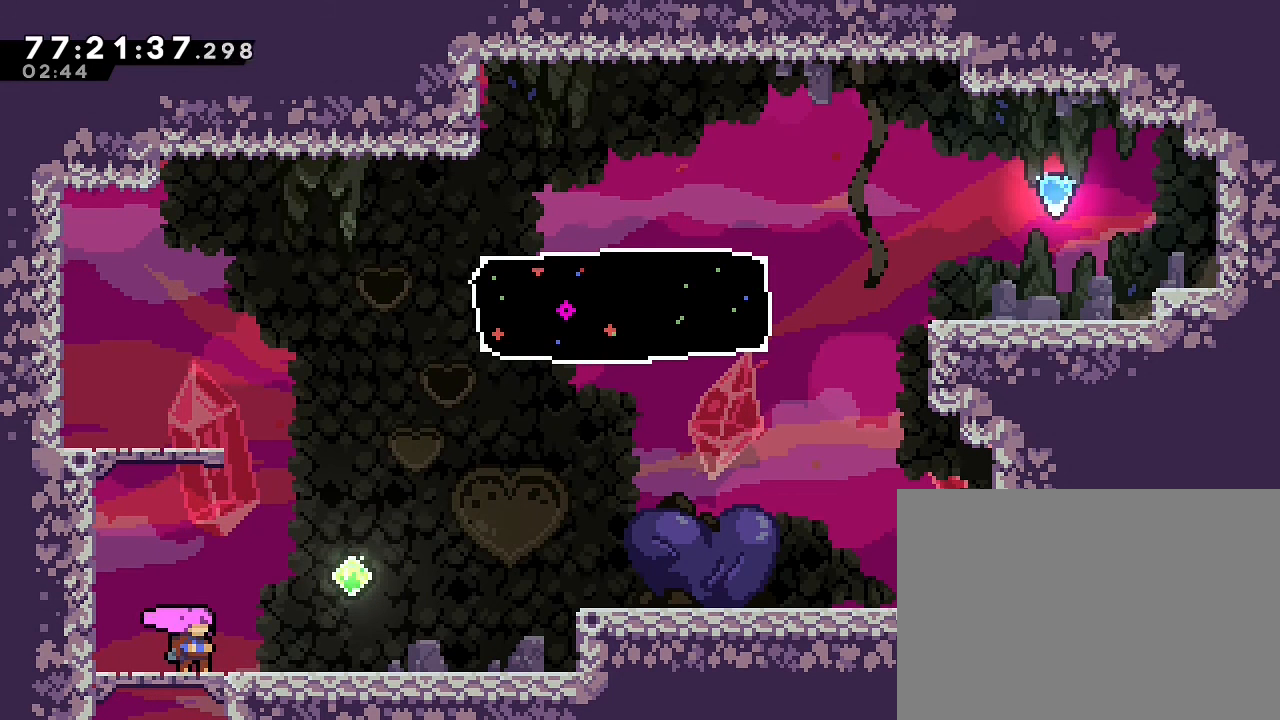
Gameplay with a controller (Nintendo layout); each line is a JSON object with the inputs held at the frame after it. "events" lists button and stick changes between this image and that frame as [ms after this image, input, new state], when the widget could be followed in between. Not read: DPAD_LEFT DPAD_RIGHT L3 R3.
{"buttons": ["A"], "left_stick": "right", "right_stick": "center", "events": [[67, "left_stick", "right"], [367, "A", "down"]]}
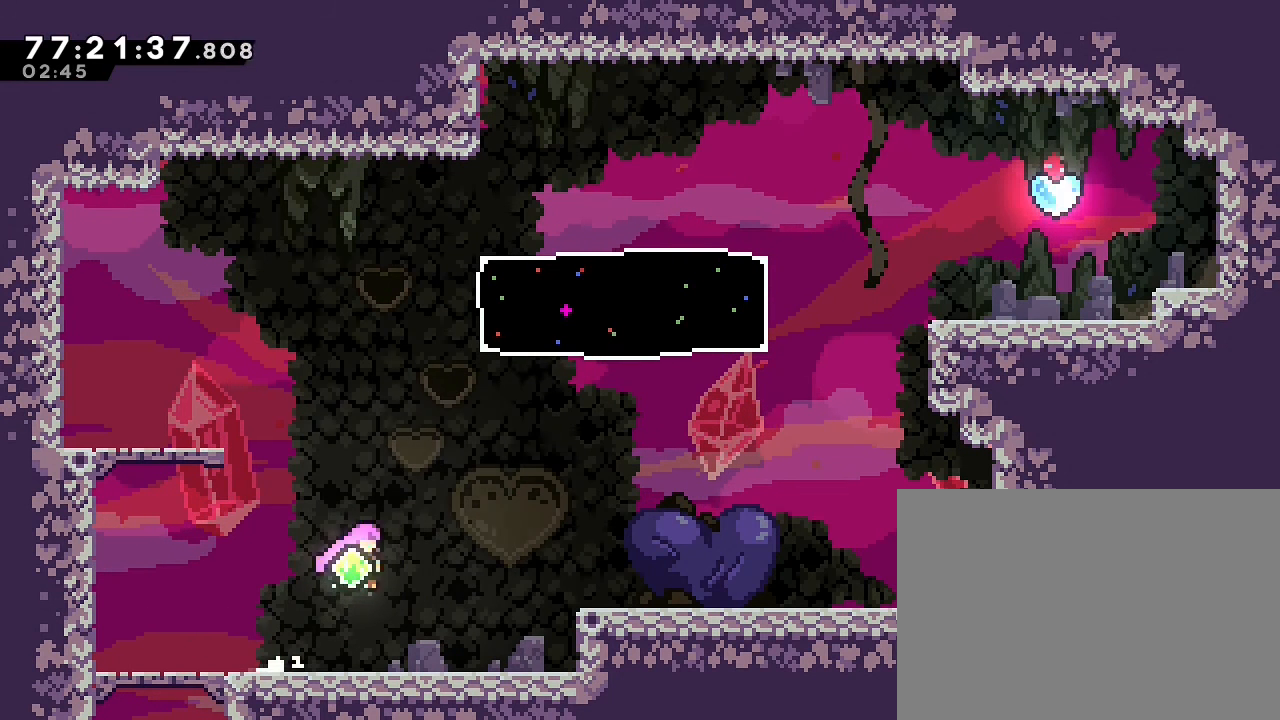
{"buttons": ["A"], "left_stick": "right", "right_stick": "center", "events": [[133, "A", "up"], [433, "A", "down"]]}
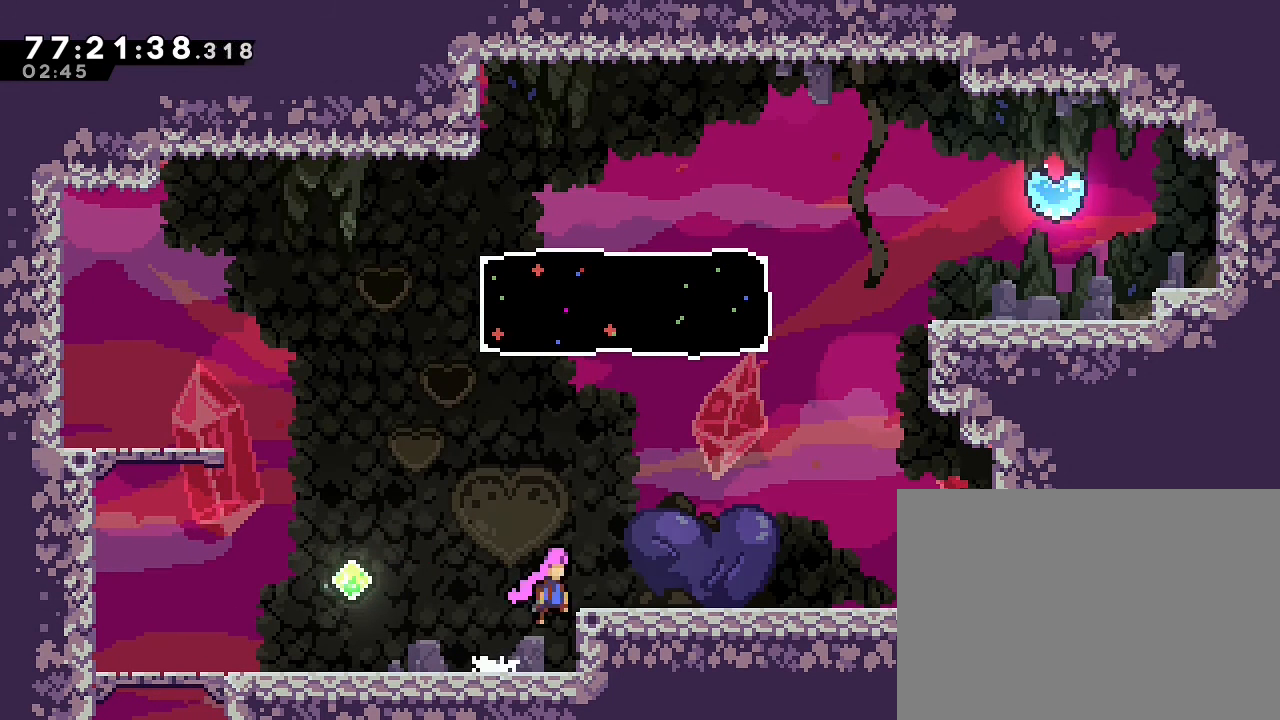
{"buttons": [], "left_stick": "right", "right_stick": "center", "events": [[133, "A", "up"]]}
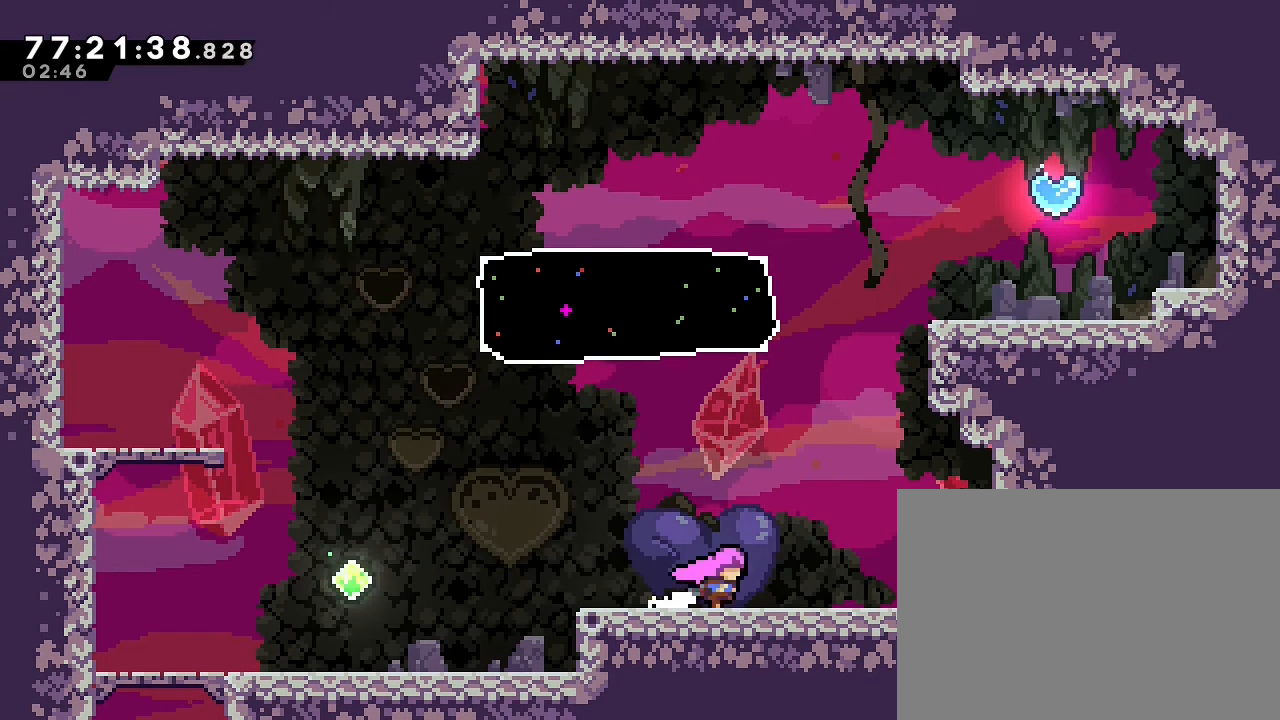
{"buttons": ["A"], "left_stick": "right", "right_stick": "center", "events": [[400, "A", "down"]]}
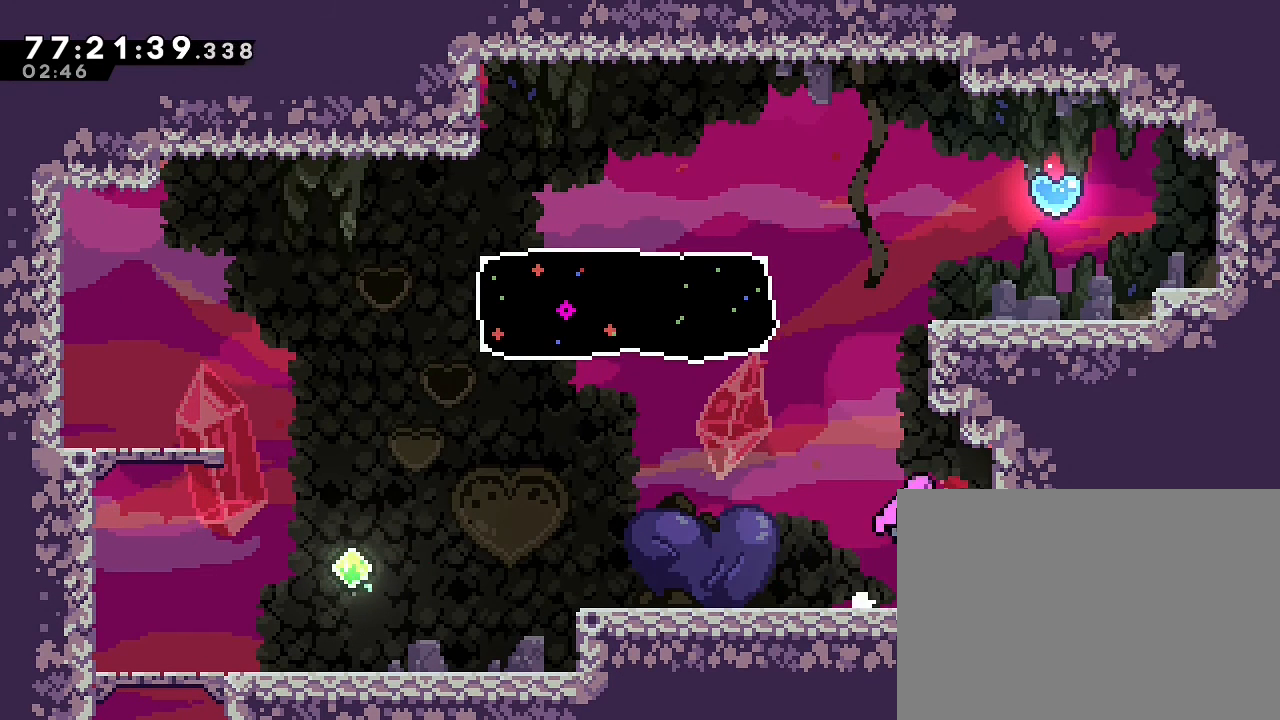
{"buttons": ["A"], "left_stick": "left", "right_stick": "center", "events": [[167, "A", "up"], [367, "A", "down"], [367, "left_stick", "left"]]}
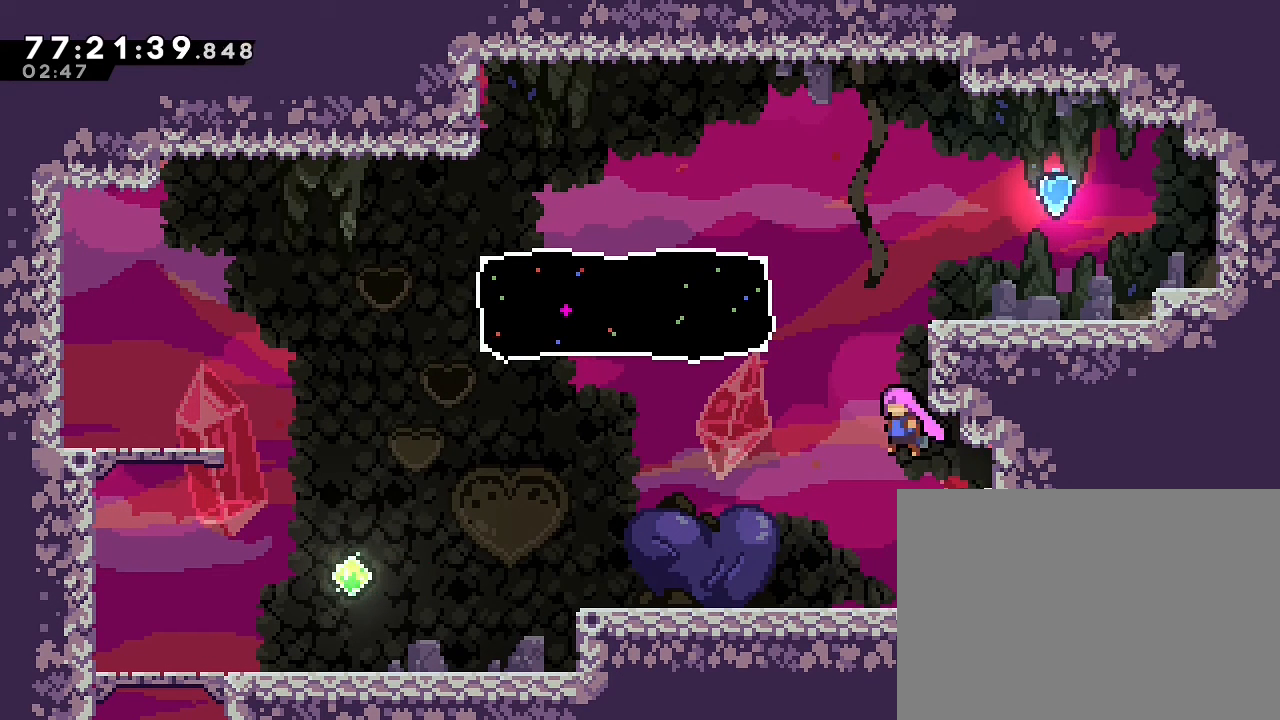
{"buttons": [], "left_stick": "up-right", "right_stick": "center", "events": [[100, "A", "up"], [200, "left_stick", "up"], [267, "B", "down"], [400, "left_stick", "up-right"], [467, "B", "up"]]}
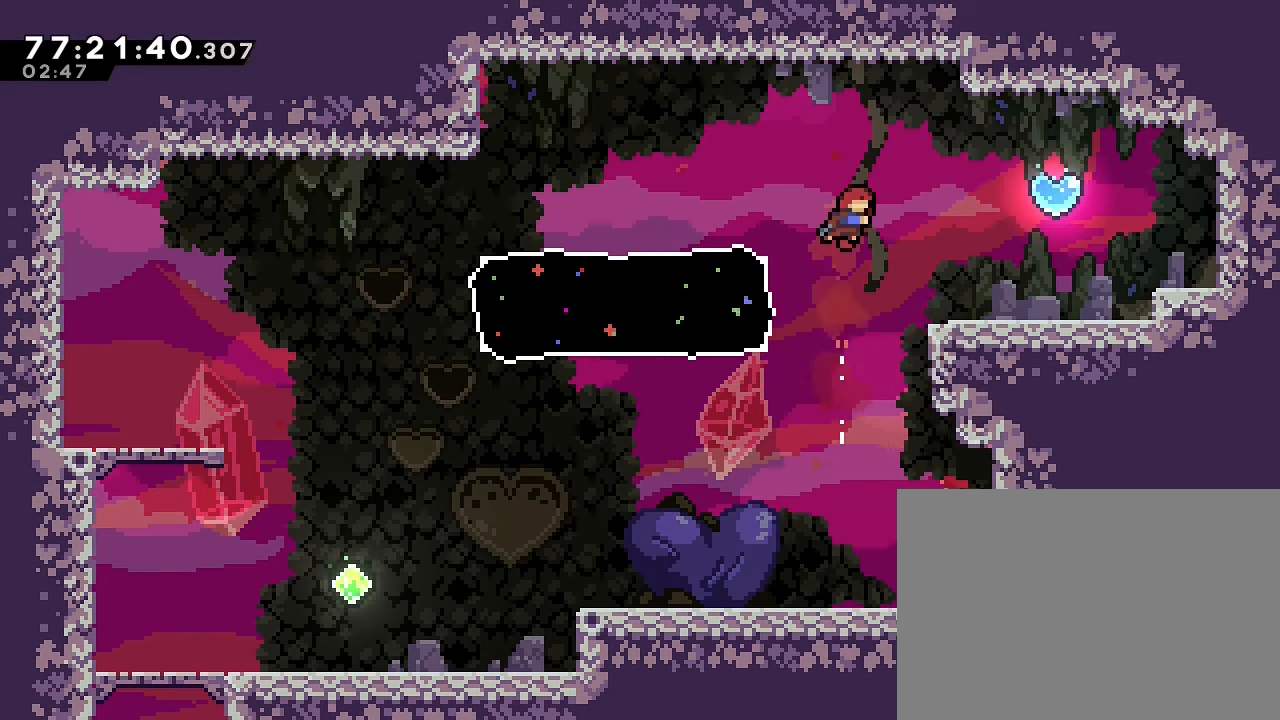
{"buttons": [], "left_stick": "right", "right_stick": "center", "events": [[33, "left_stick", "right"]]}
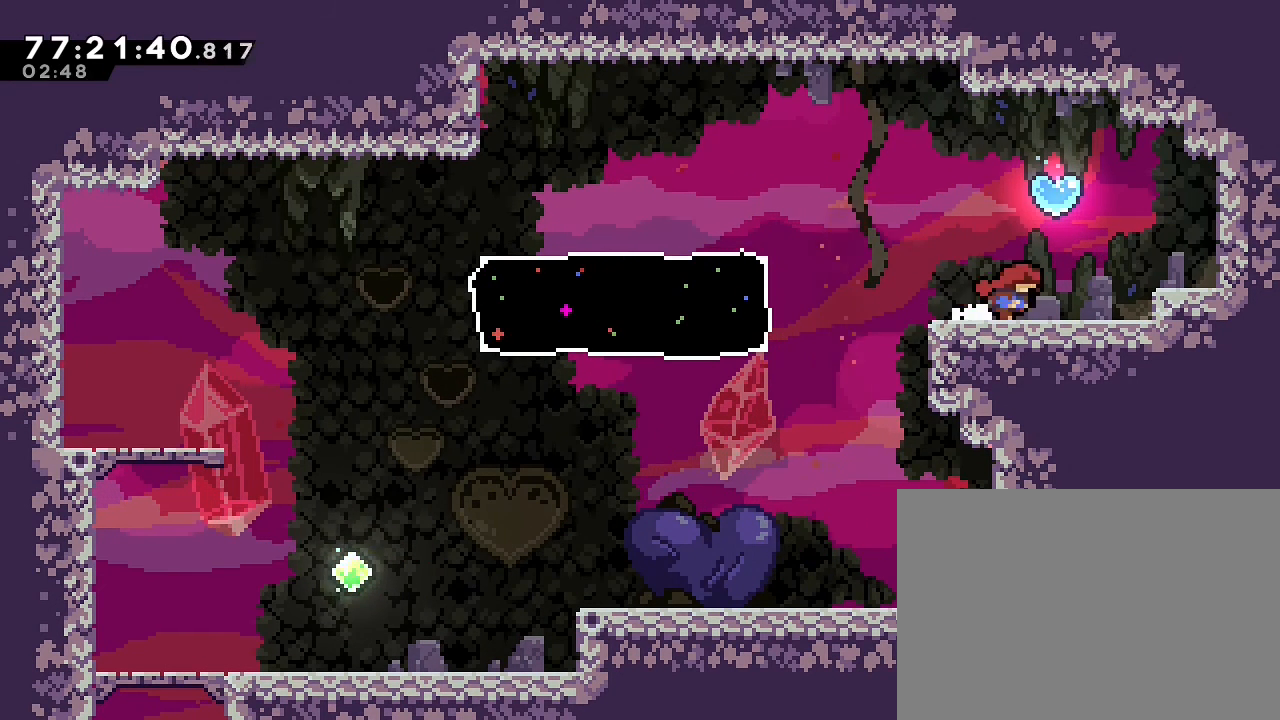
{"buttons": [], "left_stick": "center", "right_stick": "center", "events": [[67, "left_stick", "center"]]}
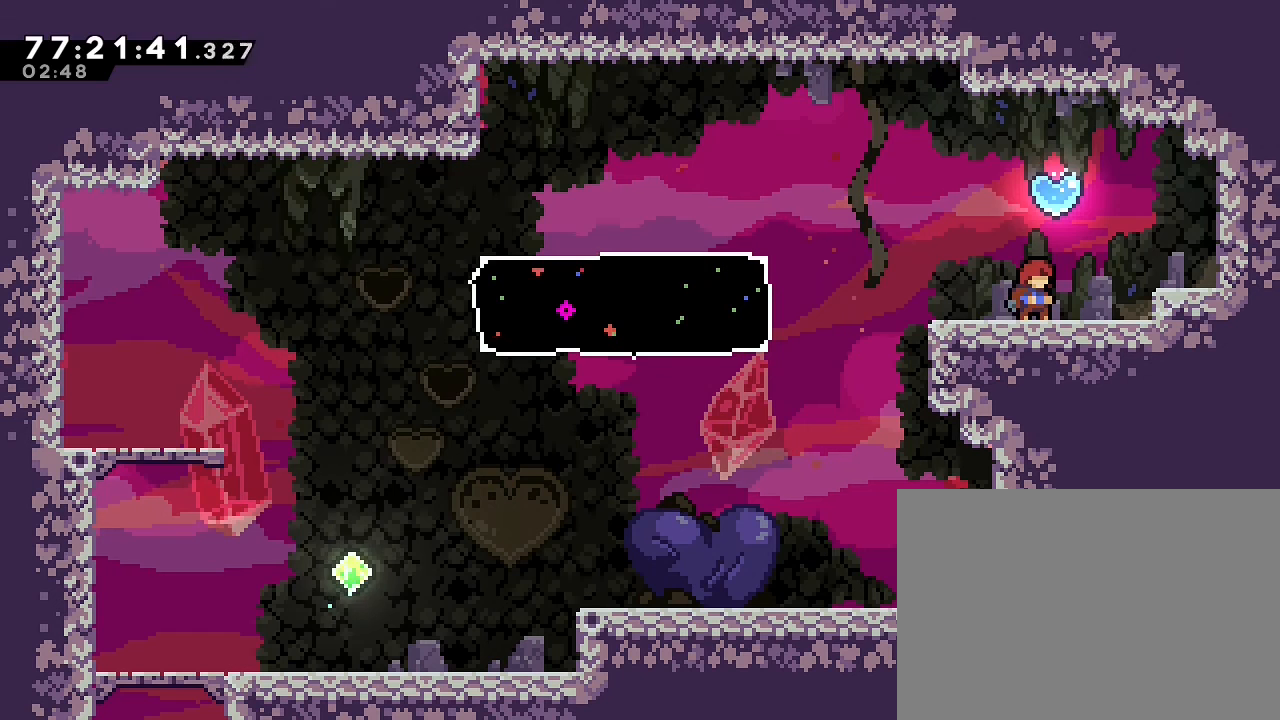
{"buttons": ["B"], "left_stick": "up", "right_stick": "center", "events": [[400, "left_stick", "up"], [433, "B", "down"]]}